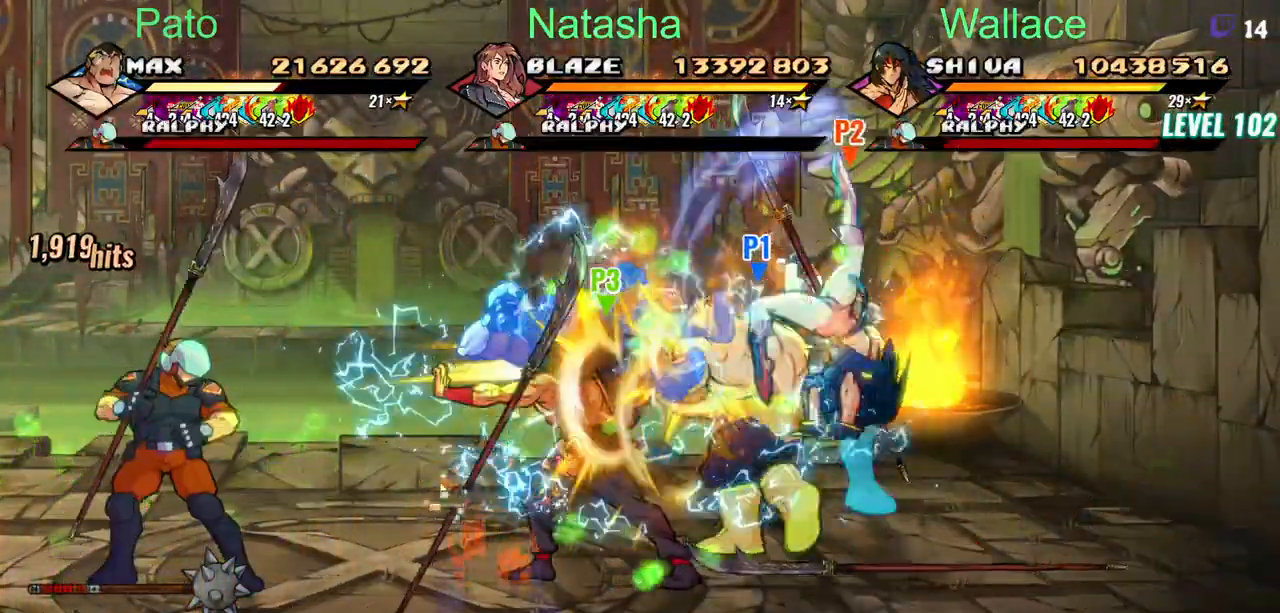
Gameplay with a controller (PlayStation layout); each line is a JSON object with the inputs held at the frame after it. "button_events" lists button changes between this image and that frame as [ms after this image, input, new state], when the widget could be followed in between (sticks are given only as held states). This document gives stick clicks only as held states, not as events. Not read: CIRCLE DPAD_DOWN DPAD_RIGHT DPAD_UP L2 TRIANGLE.
{"buttons": [], "left_stick": "center", "right_stick": "center", "button_events": []}
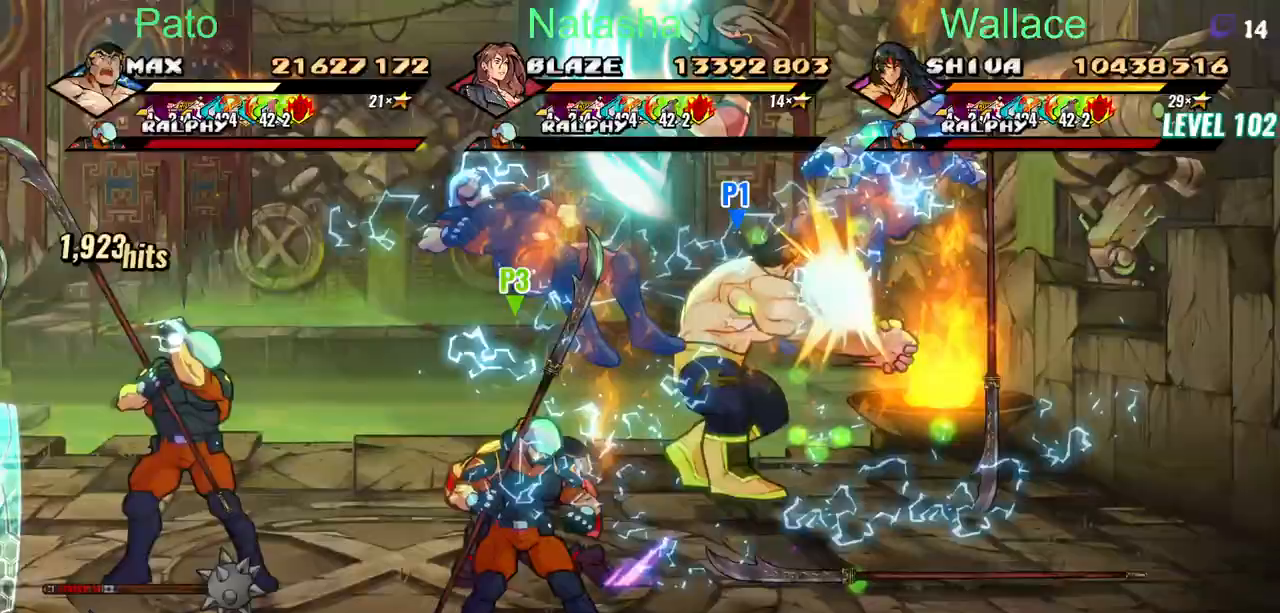
{"buttons": [], "left_stick": "center", "right_stick": "center", "button_events": []}
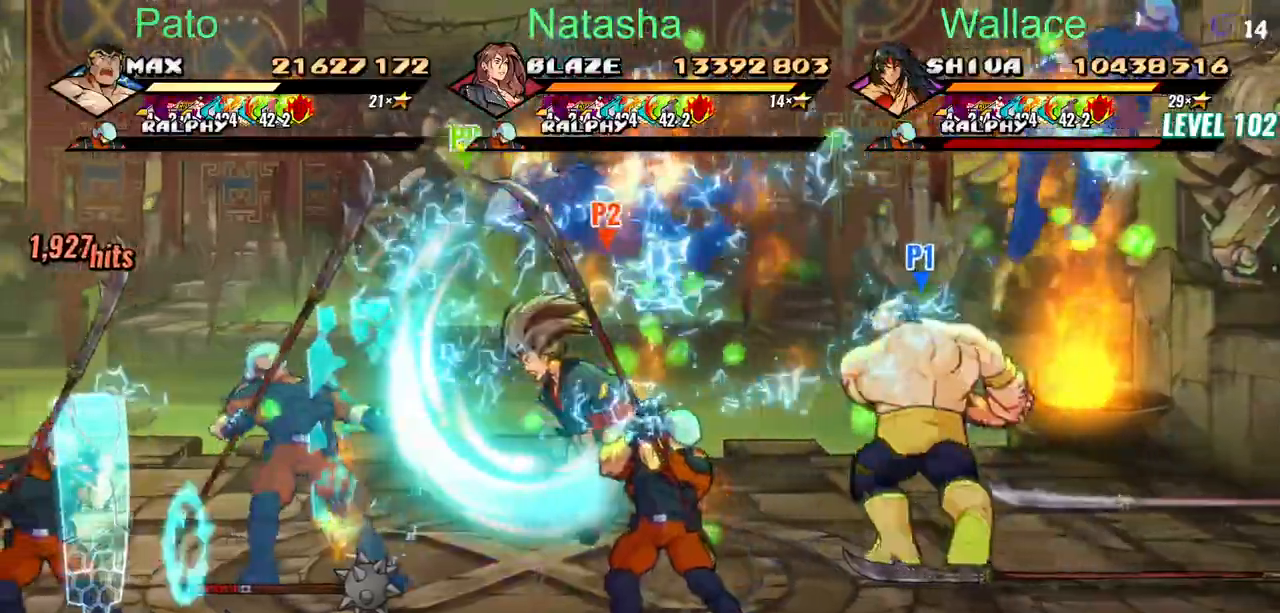
{"buttons": [], "left_stick": "center", "right_stick": "center", "button_events": [[67, "DPAD_LEFT", "down"], [483, "DPAD_LEFT", "up"]]}
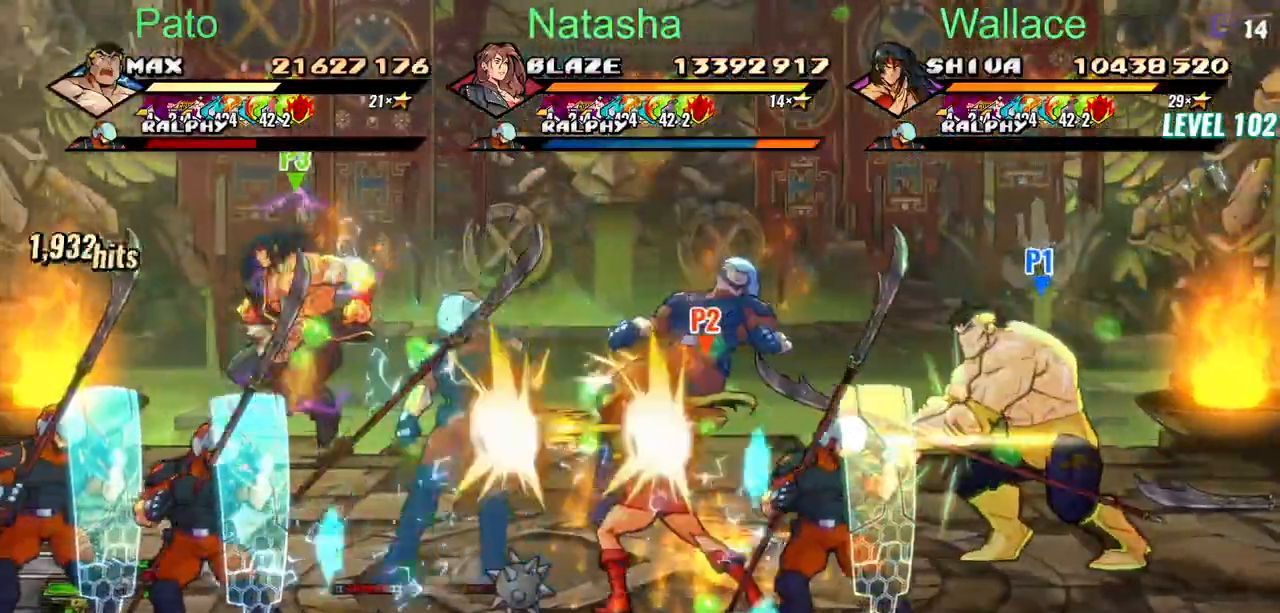
{"buttons": ["DPAD_LEFT"], "left_stick": "center", "right_stick": "center", "button_events": [[183, "DPAD_LEFT", "down"]]}
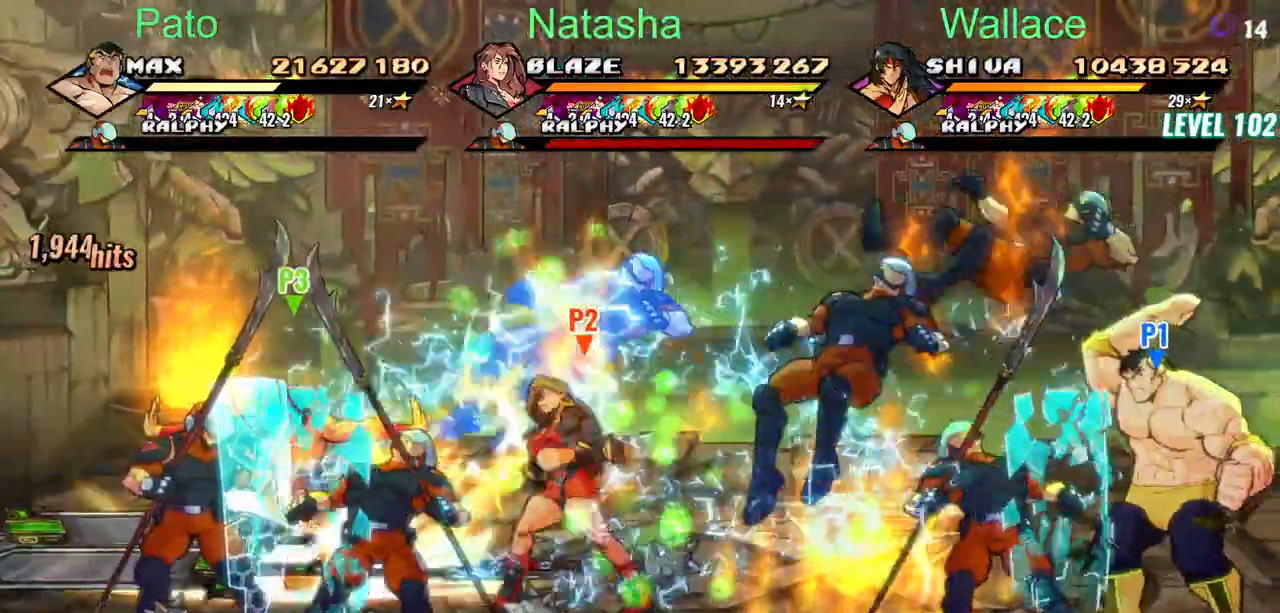
{"buttons": ["DPAD_LEFT"], "left_stick": "center", "right_stick": "center", "button_events": []}
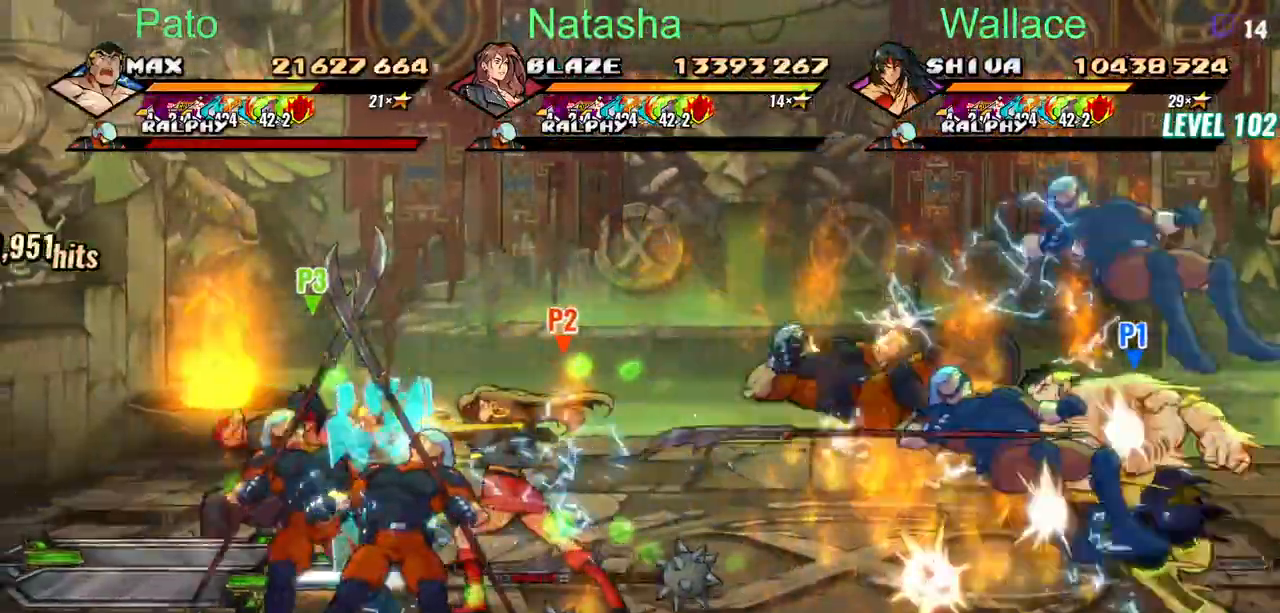
{"buttons": [], "left_stick": "center", "right_stick": "center", "button_events": [[383, "DPAD_LEFT", "up"]]}
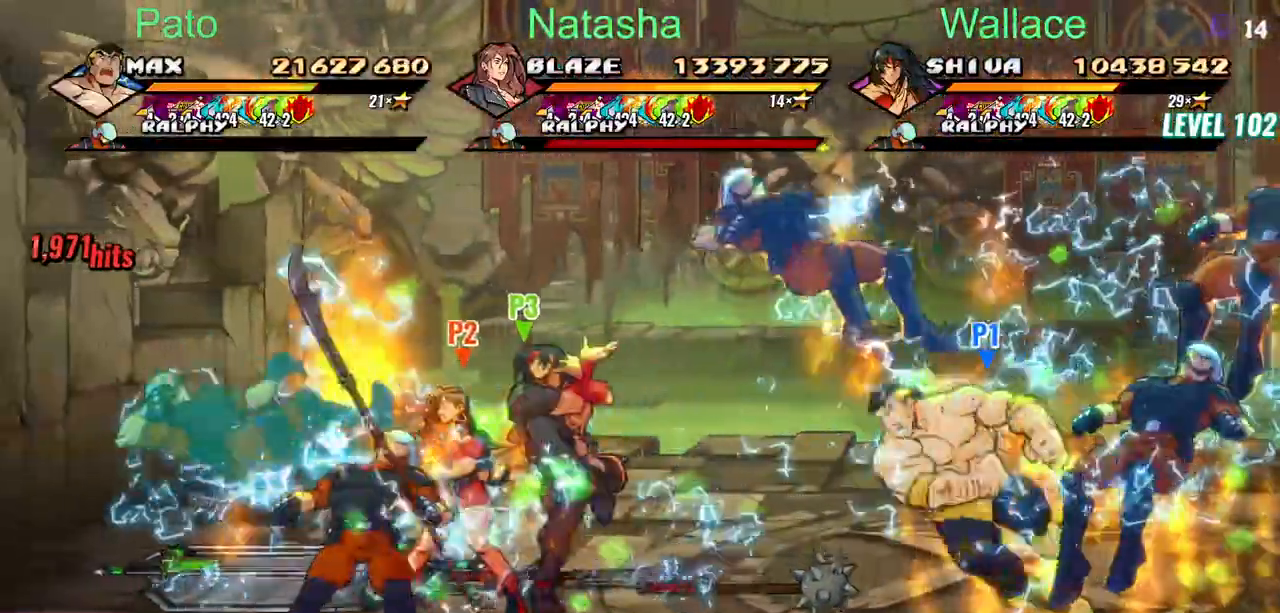
{"buttons": ["DPAD_LEFT"], "left_stick": "center", "right_stick": "center", "button_events": [[400, "DPAD_LEFT", "down"]]}
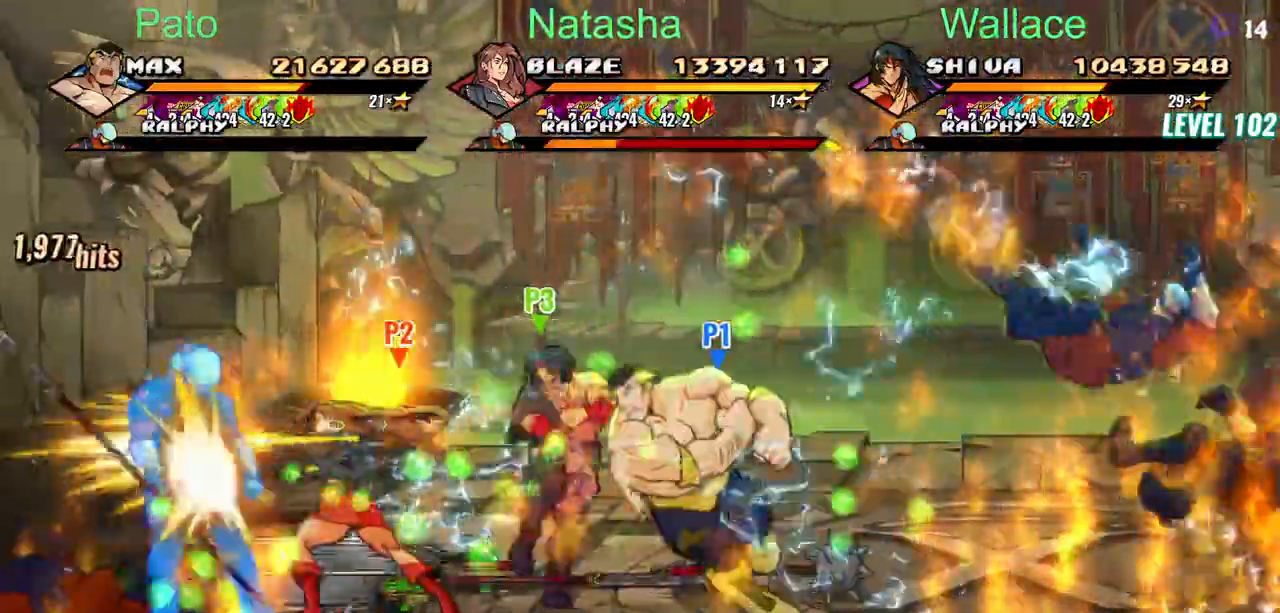
{"buttons": ["DPAD_LEFT"], "left_stick": "center", "right_stick": "center", "button_events": [[300, "DPAD_LEFT", "up"], [450, "DPAD_LEFT", "down"]]}
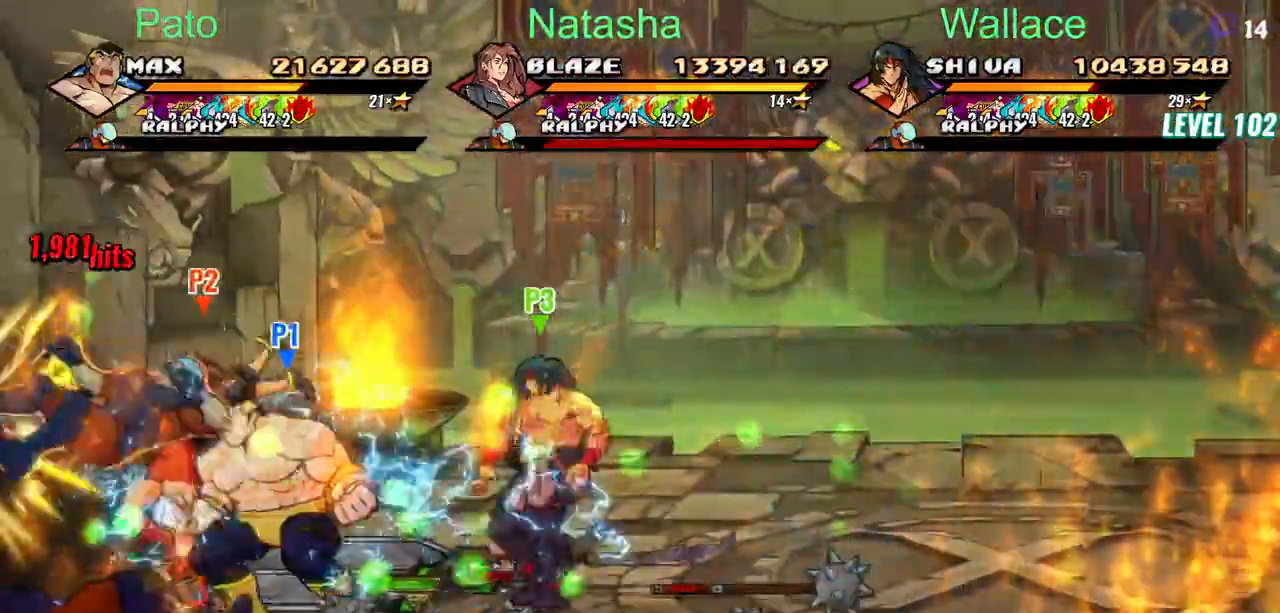
{"buttons": [], "left_stick": "center", "right_stick": "center", "button_events": [[67, "CROSS", "down"], [167, "CROSS", "up"], [283, "DPAD_LEFT", "up"]]}
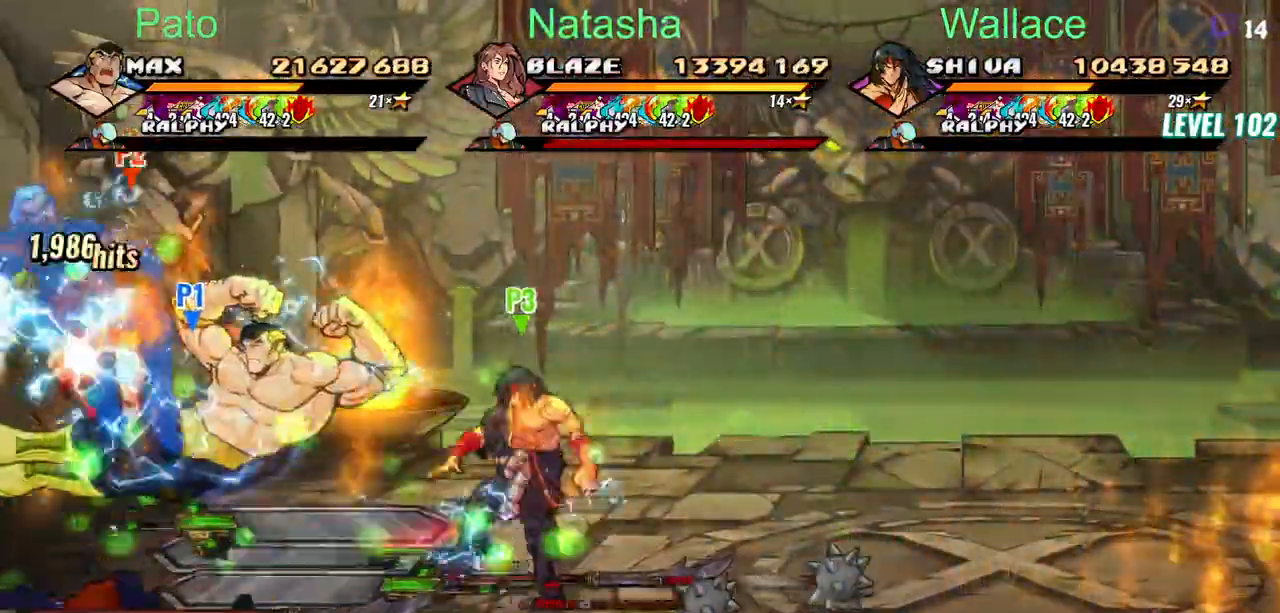
{"buttons": [], "left_stick": "center", "right_stick": "center", "button_events": []}
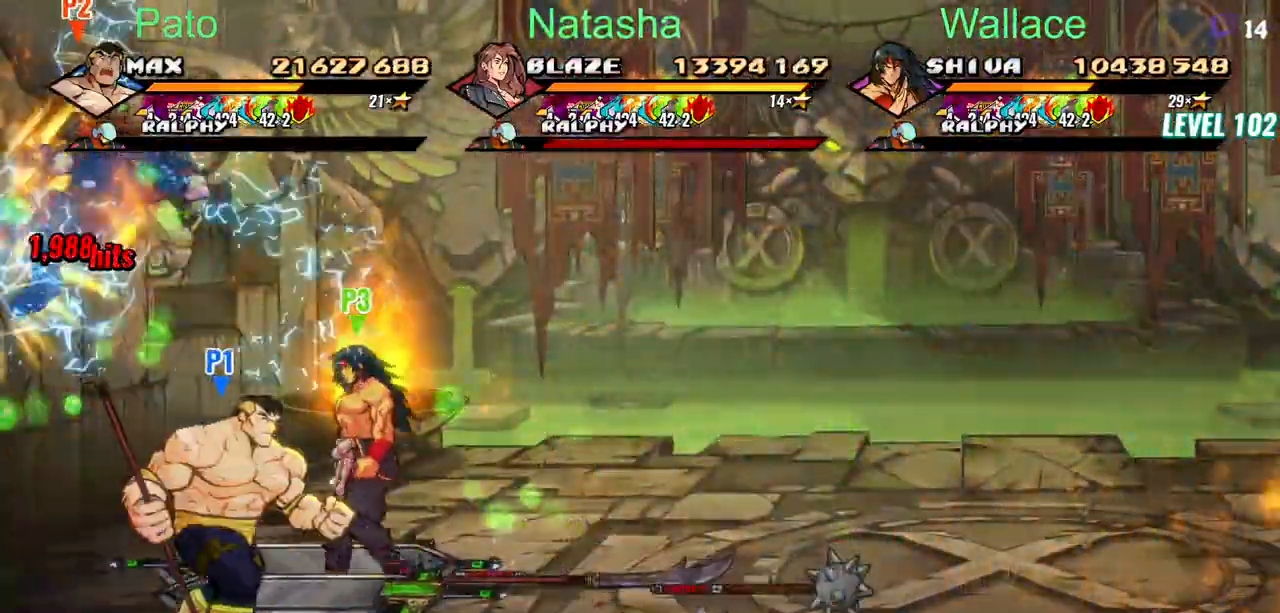
{"buttons": [], "left_stick": "center", "right_stick": "center", "button_events": []}
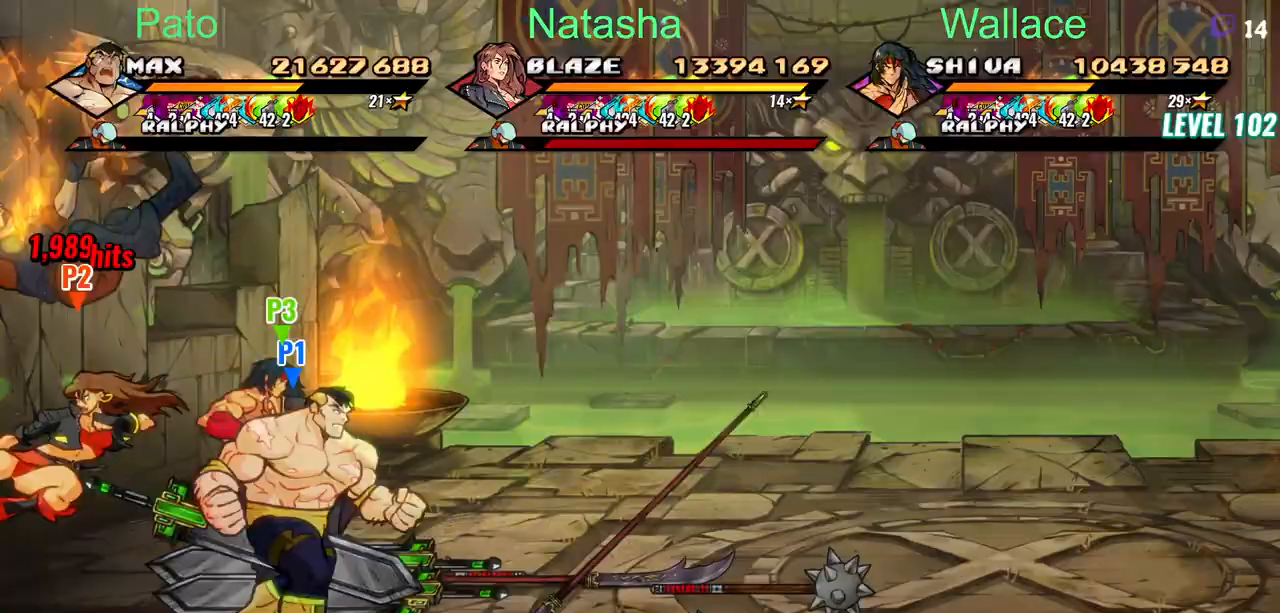
{"buttons": [], "left_stick": "center", "right_stick": "center", "button_events": []}
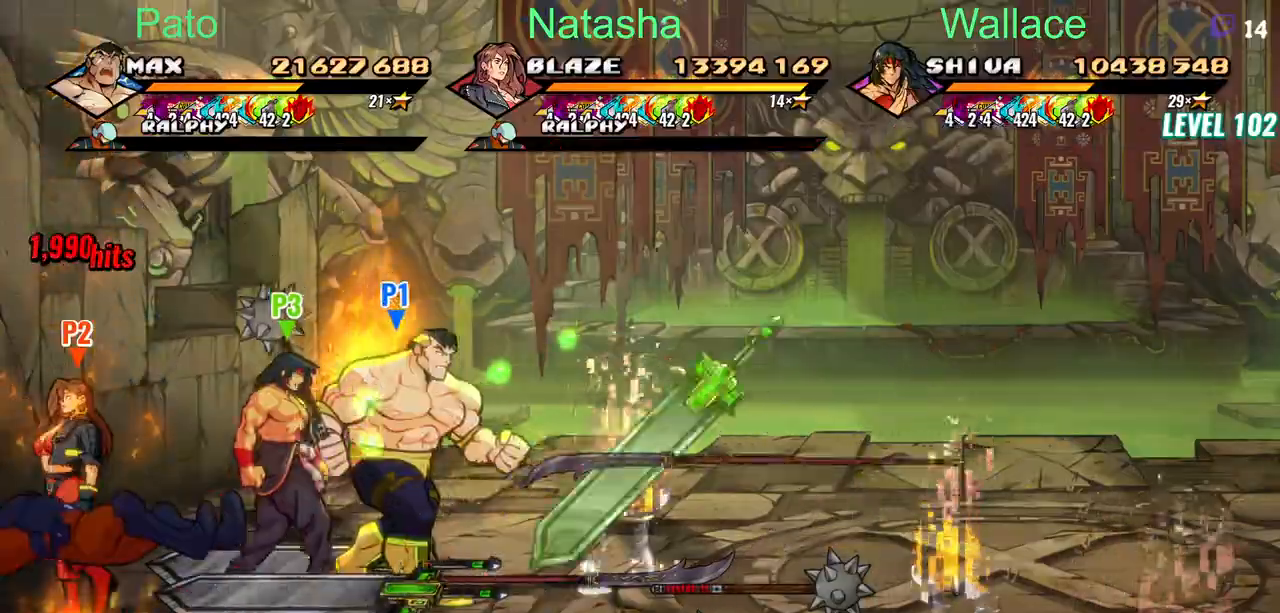
{"buttons": [], "left_stick": "center", "right_stick": "center", "button_events": []}
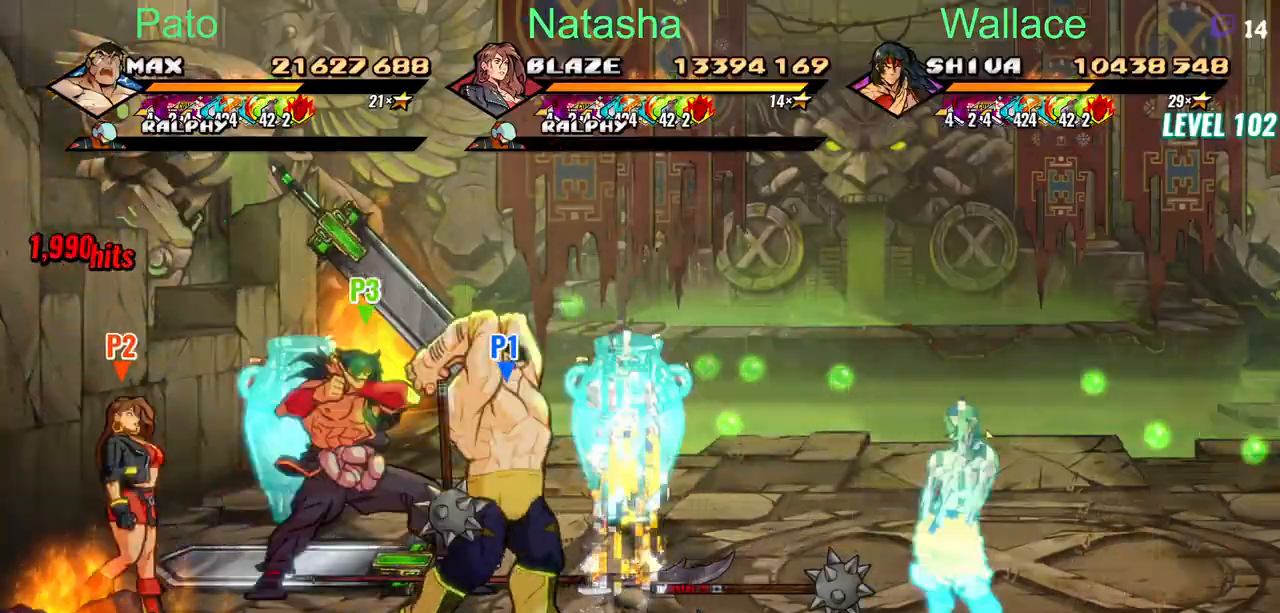
{"buttons": [], "left_stick": "center", "right_stick": "center", "button_events": []}
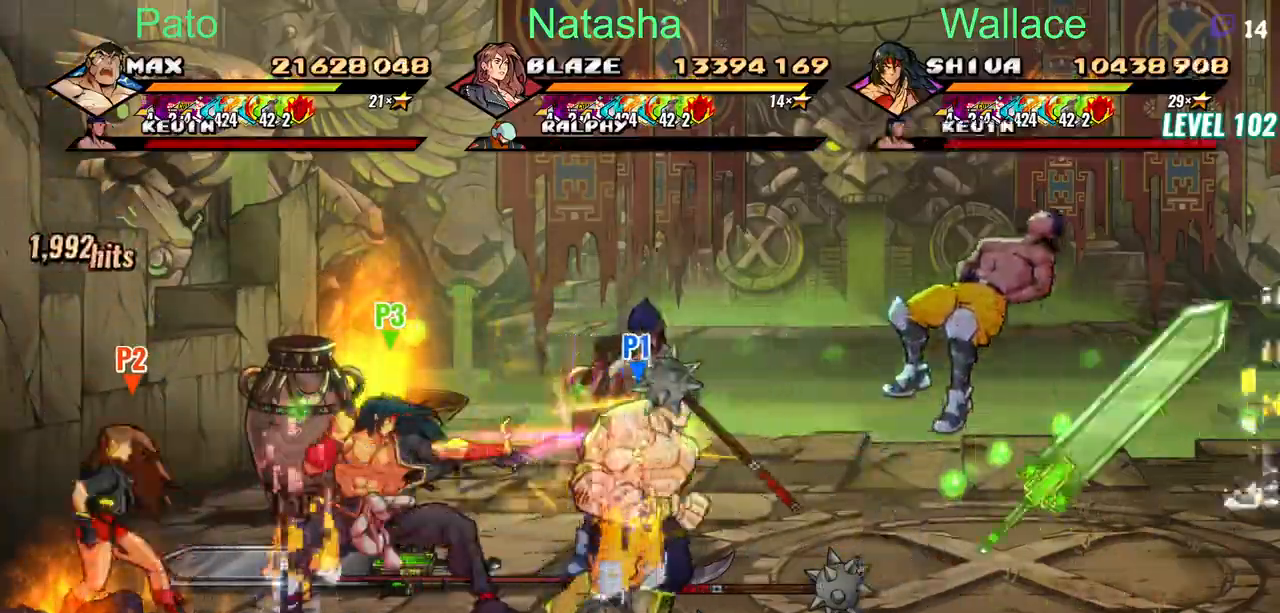
{"buttons": [], "left_stick": "center", "right_stick": "center", "button_events": [[100, "DPAD_LEFT", "down"], [250, "DPAD_LEFT", "up"]]}
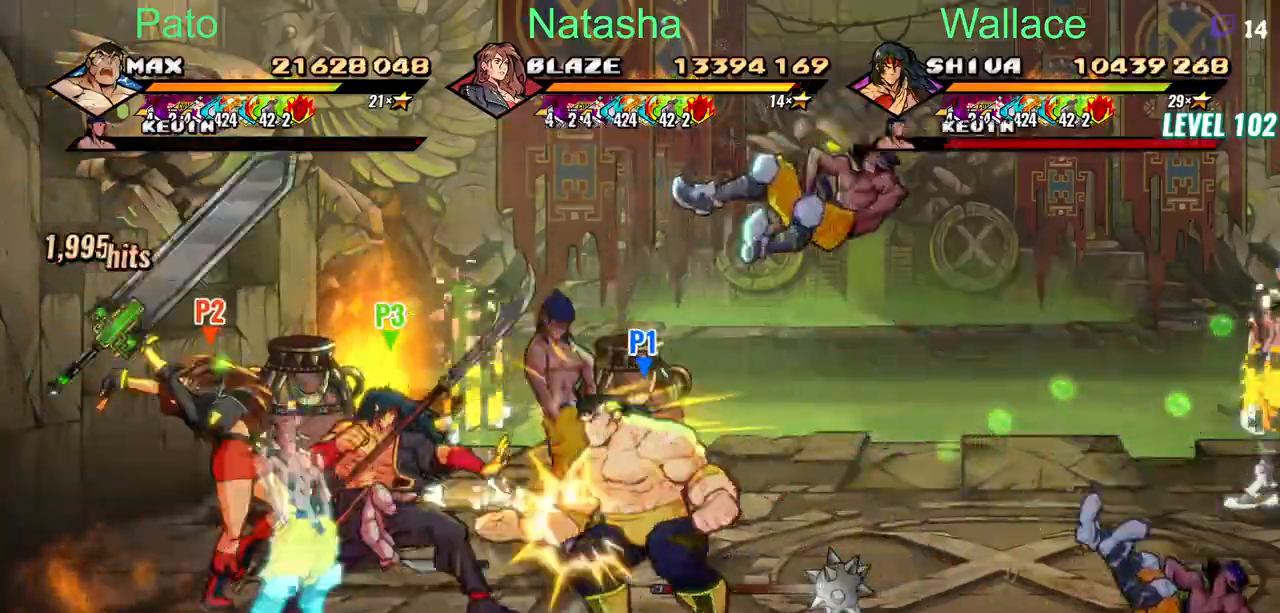
{"buttons": ["DPAD_LEFT"], "left_stick": "center", "right_stick": "center", "button_events": [[217, "DPAD_LEFT", "down"]]}
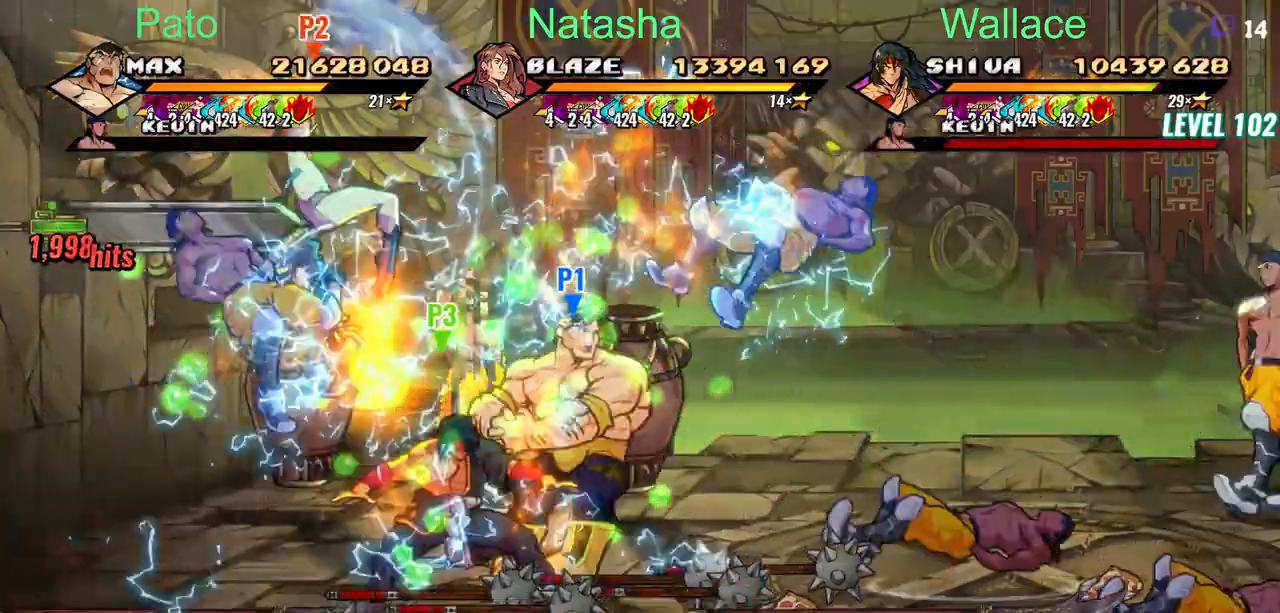
{"buttons": ["DPAD_LEFT"], "left_stick": "center", "right_stick": "center", "button_events": [[183, "DPAD_LEFT", "up"], [433, "DPAD_LEFT", "down"]]}
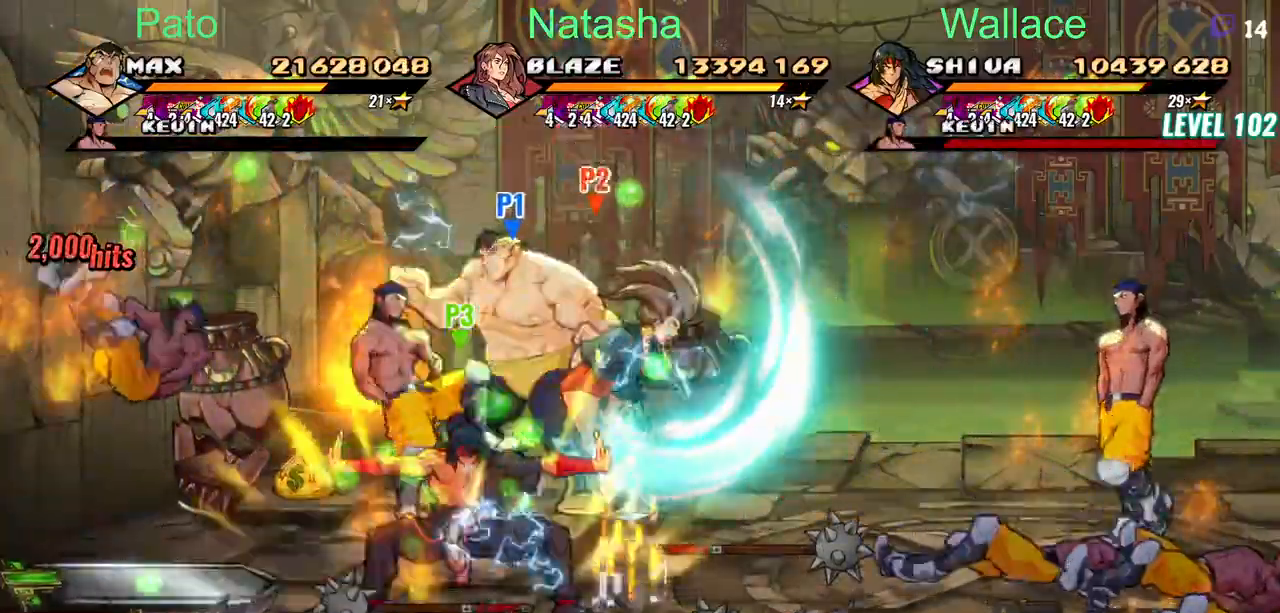
{"buttons": [], "left_stick": "center", "right_stick": "center", "button_events": [[150, "DPAD_LEFT", "up"]]}
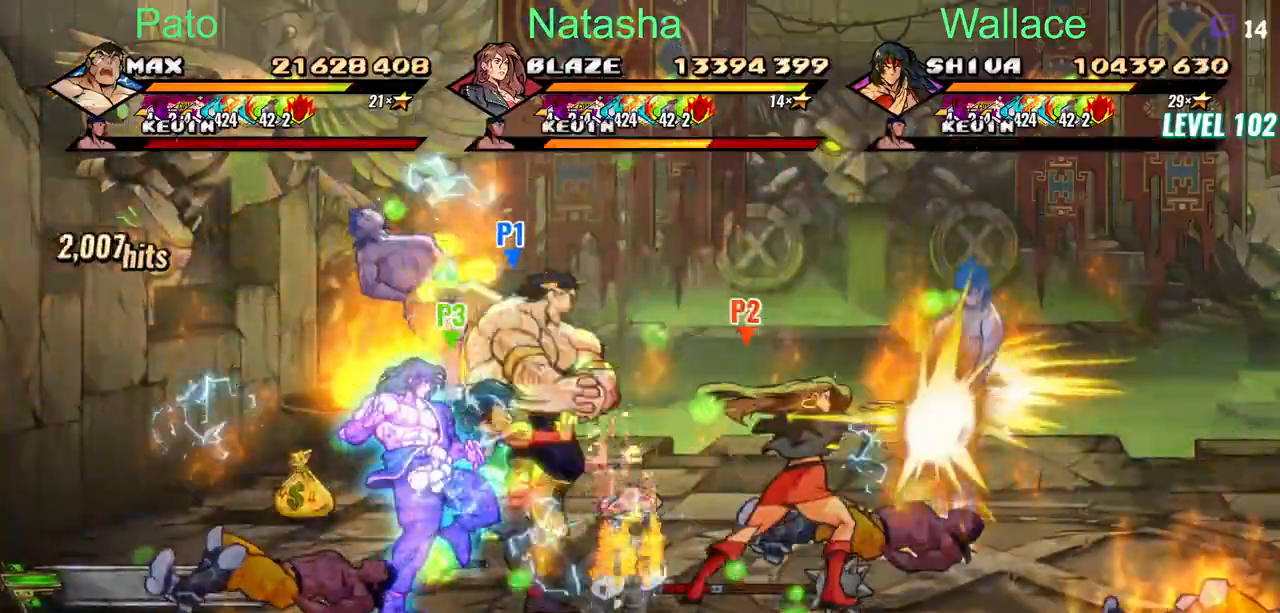
{"buttons": [], "left_stick": "center", "right_stick": "center", "button_events": []}
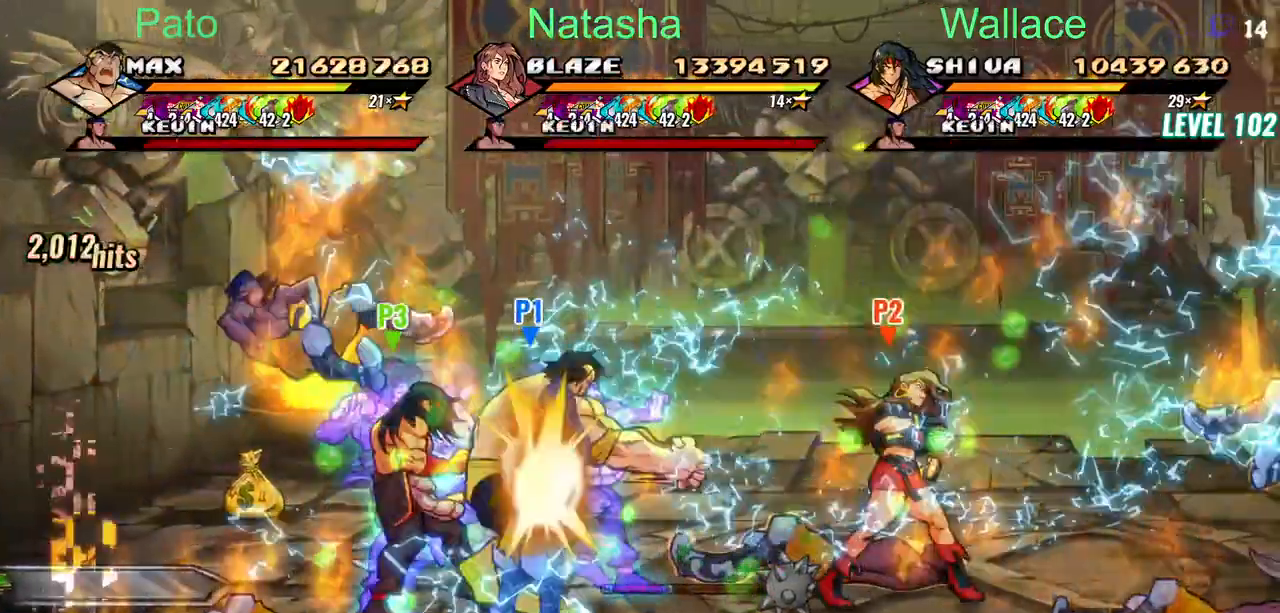
{"buttons": [], "left_stick": "center", "right_stick": "center", "button_events": []}
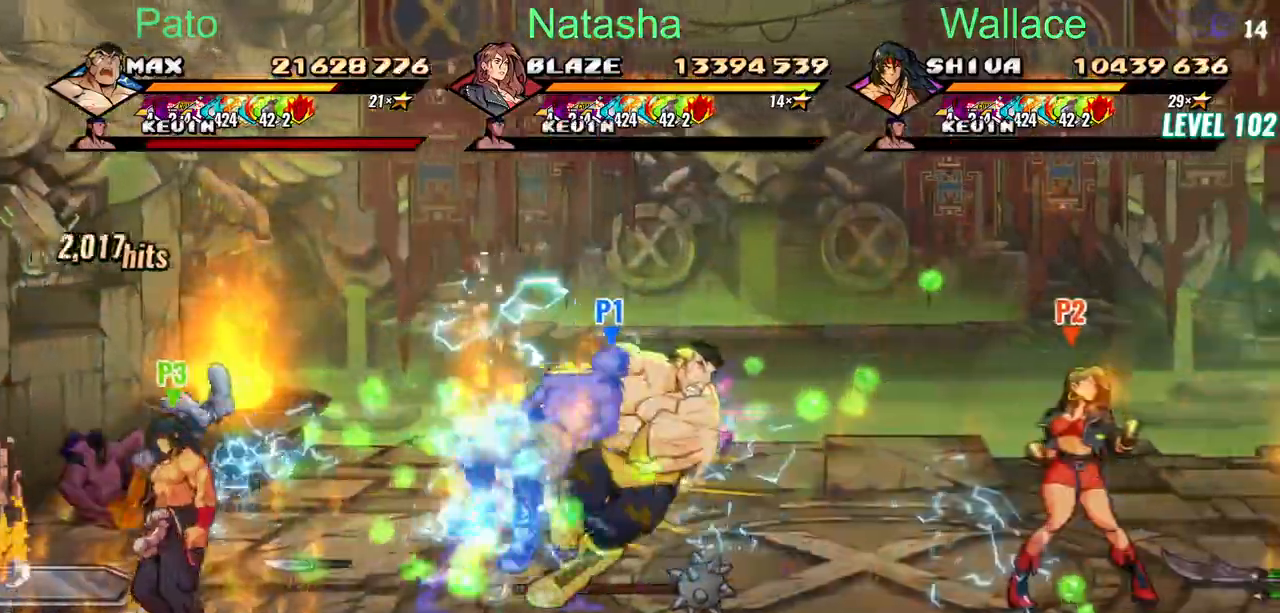
{"buttons": [], "left_stick": "center", "right_stick": "center", "button_events": []}
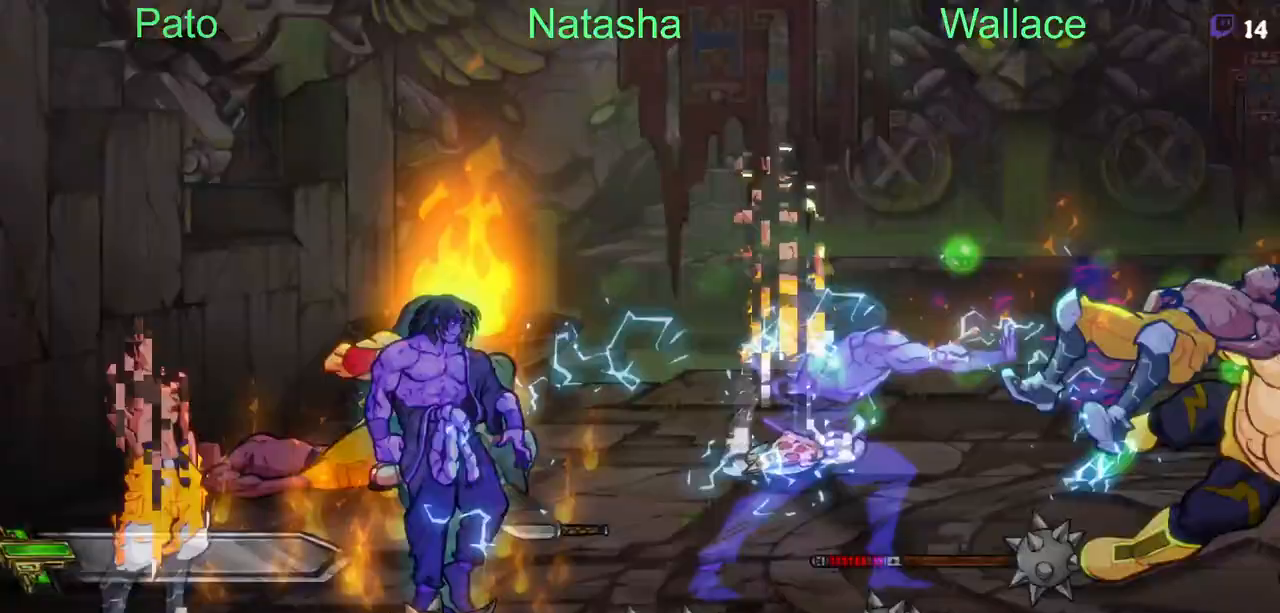
{"buttons": [], "left_stick": "center", "right_stick": "center", "button_events": []}
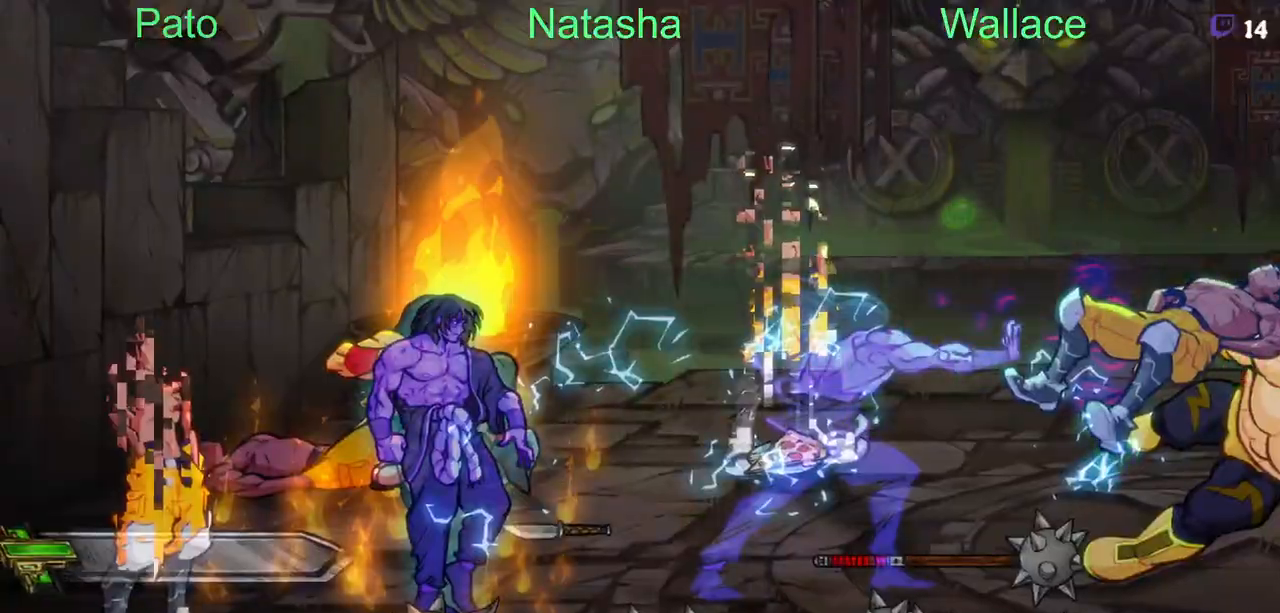
{"buttons": [], "left_stick": "center", "right_stick": "center", "button_events": []}
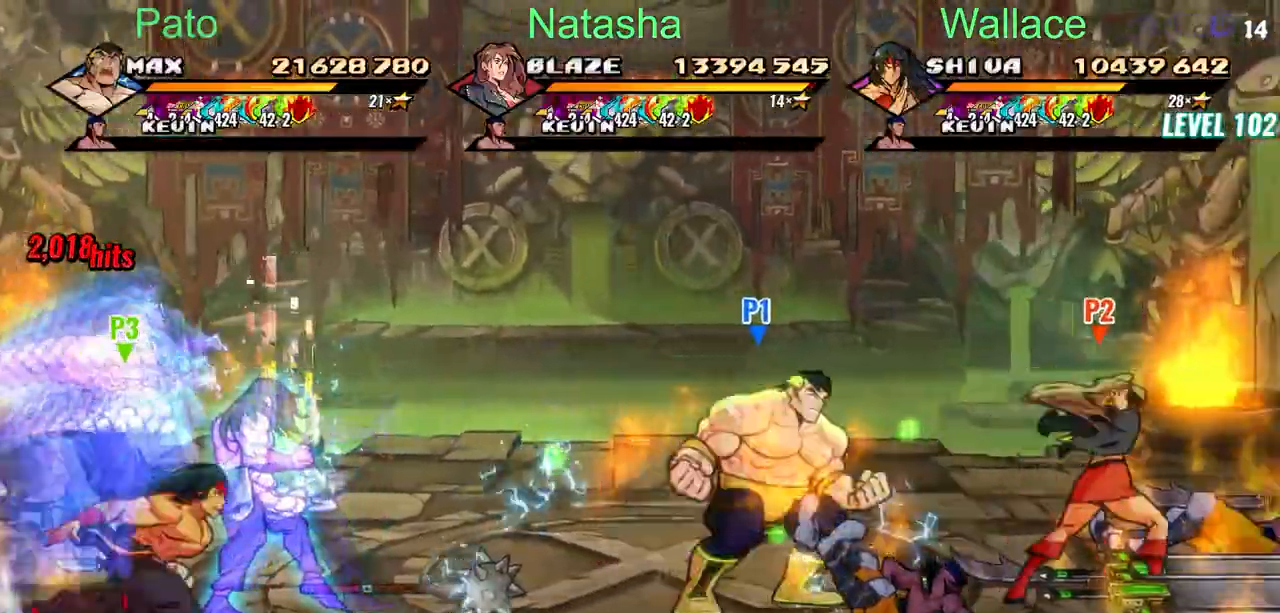
{"buttons": [], "left_stick": "center", "right_stick": "center", "button_events": []}
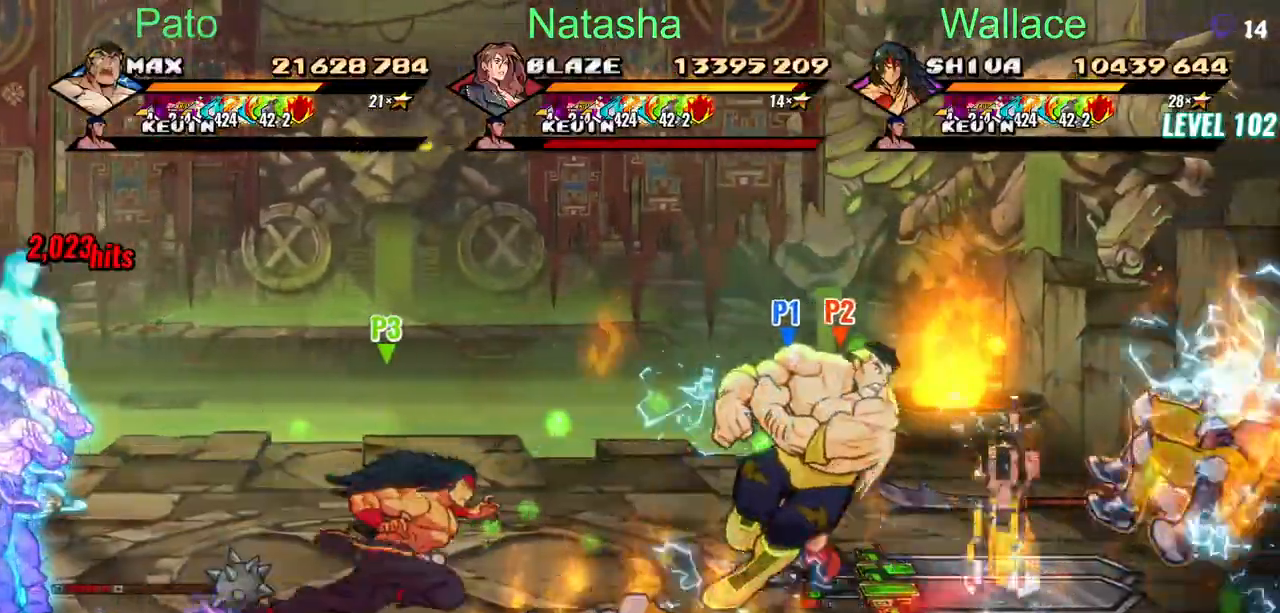
{"buttons": ["DPAD_LEFT"], "left_stick": "center", "right_stick": "center", "button_events": [[283, "DPAD_LEFT", "down"]]}
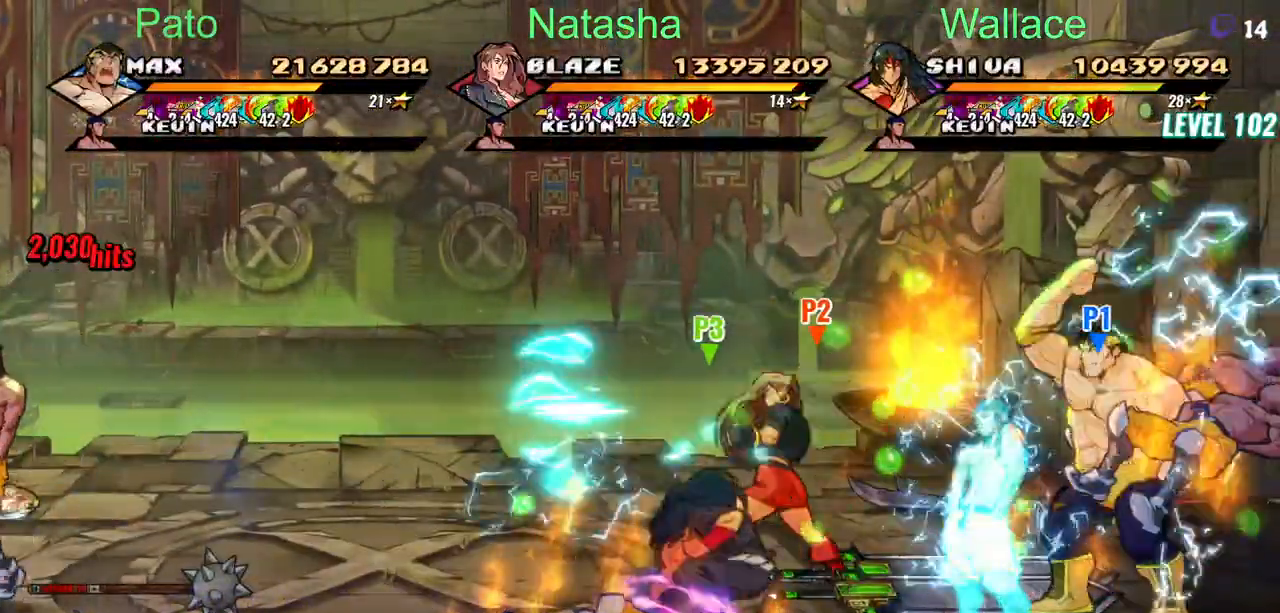
{"buttons": ["DPAD_LEFT"], "left_stick": "center", "right_stick": "center", "button_events": [[83, "DPAD_LEFT", "up"], [400, "DPAD_LEFT", "down"]]}
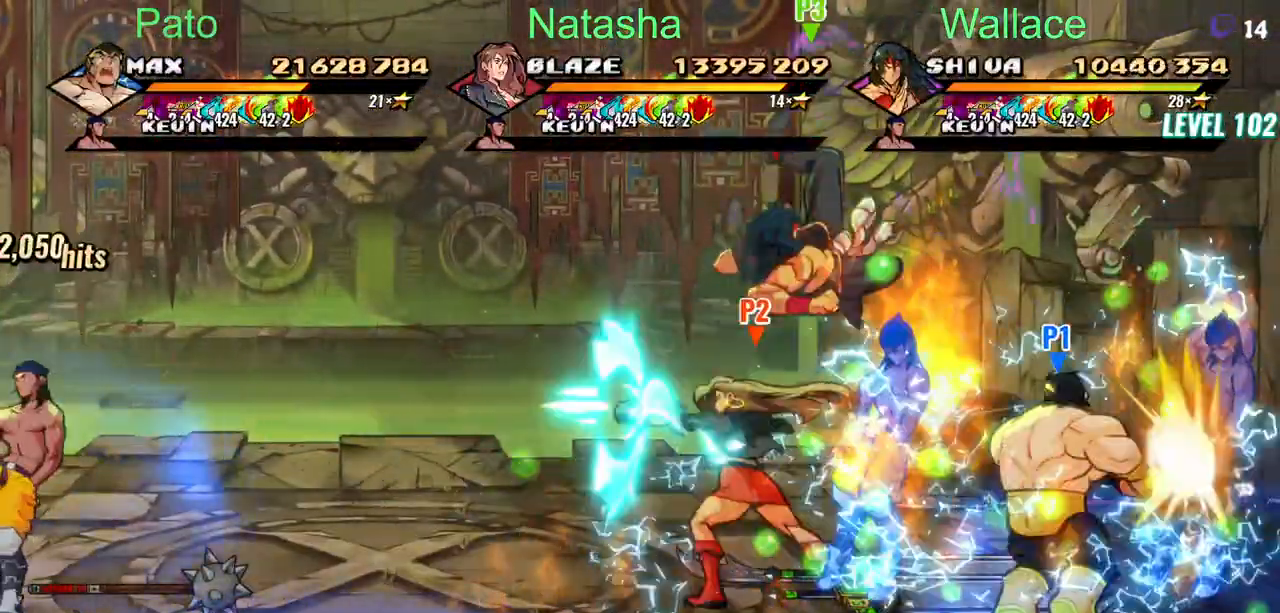
{"buttons": ["DPAD_LEFT"], "left_stick": "center", "right_stick": "center", "button_events": []}
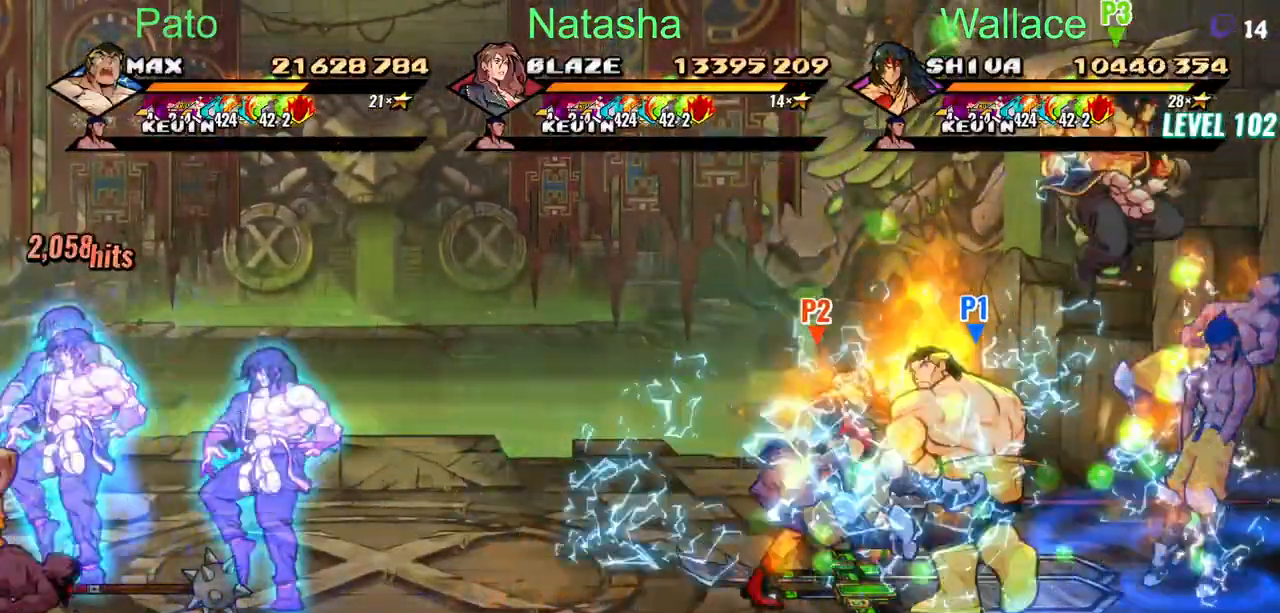
{"buttons": ["DPAD_LEFT"], "left_stick": "center", "right_stick": "center", "button_events": []}